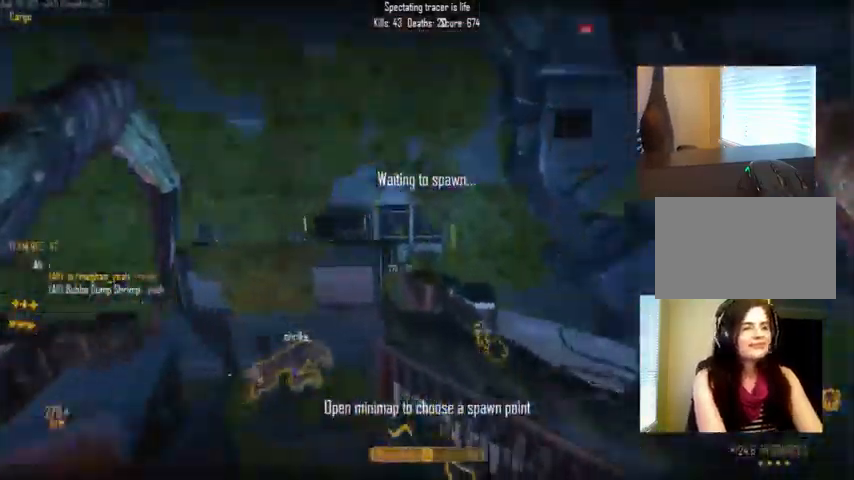
Gameplay with keyboard and mouse; each line is a JSON object with the keys and mouse buttons held at the frame after it. "events" lists presses ("down") and releases ("up") of "1", "2", "3", "4", "5", "a", "alt", "c", "ctrl", "d", "e", "f", "q", "r", "s", "shift", "space", "tab", "v", "w", "x", "z", "mouse_left", "mouse_middle", "mouse_right", "mouse_wheel_up" and "mouse_wheel_down" between this image and that frame as [ms after this image, input, new state], when the widget could be followed in between. "mouse_left", "mouse_middle", "mouse_right", "mouse_wheel_up", "mouse_wheel_down" = the "left", "middle", "right", "wheel_up", "wheel_down" buttons of the "mouse" list. No other keys are recorded. Not read: mouse_move.
{"keys": [], "mouse": [], "events": [[334, "e", "down"], [434, "e", "up"]]}
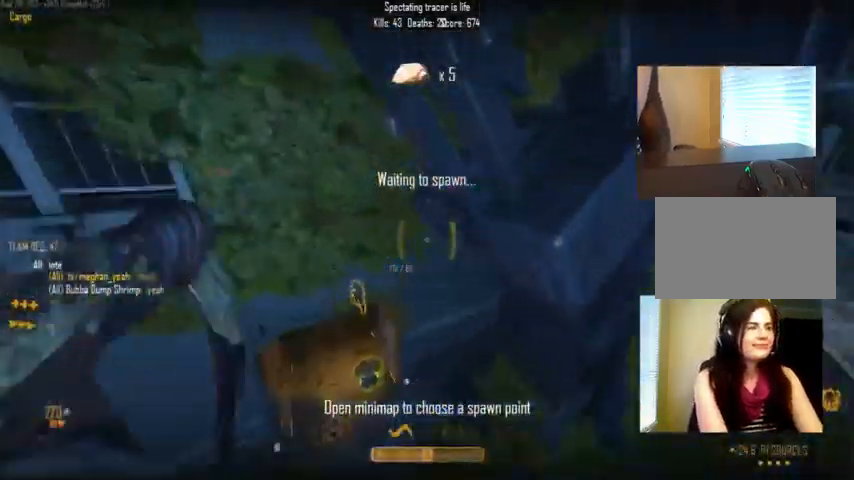
{"keys": ["e"], "mouse": [], "events": [[34, "r", "down"], [167, "e", "down"], [200, "s", "down"], [234, "r", "up"], [300, "e", "up"], [334, "s", "up"], [434, "e", "down"]]}
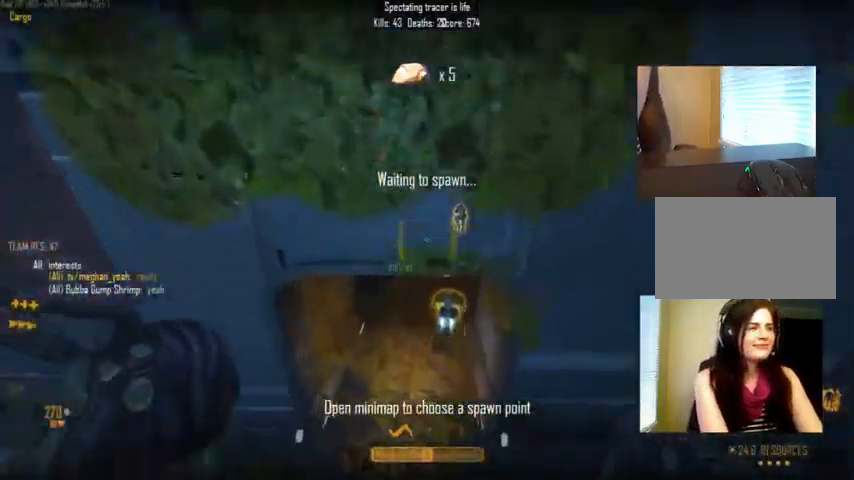
{"keys": [], "mouse": [], "events": [[34, "e", "up"]]}
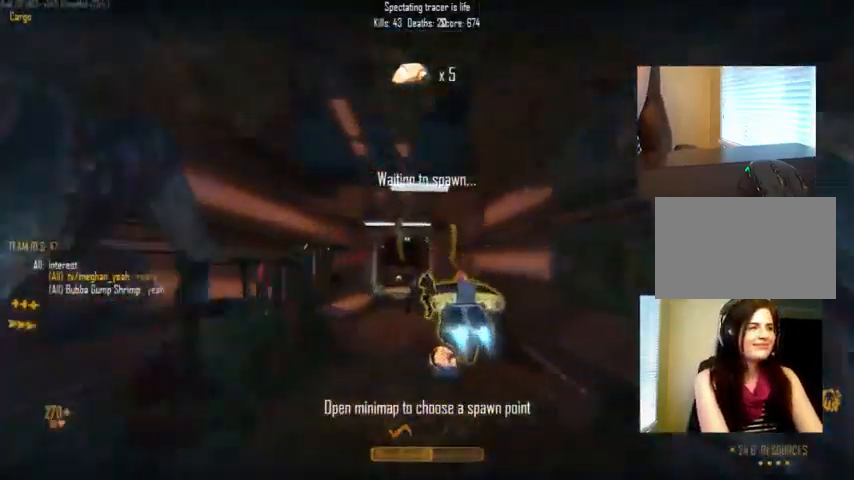
{"keys": [], "mouse": [], "events": []}
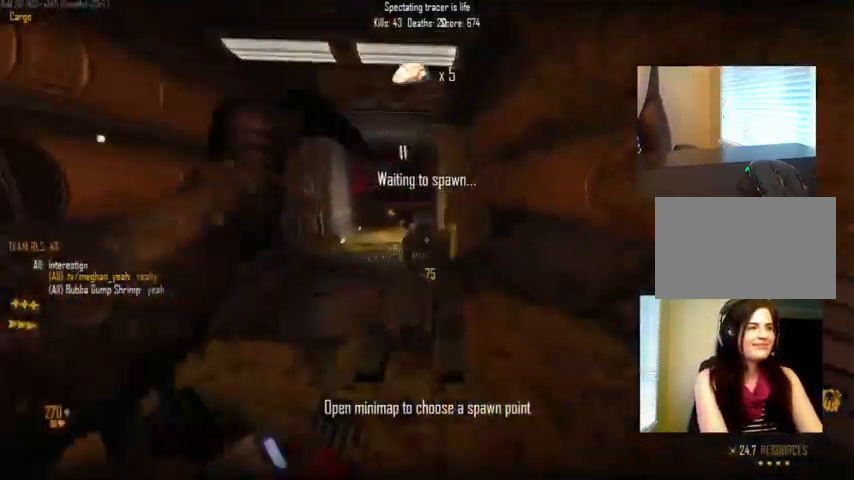
{"keys": [], "mouse": [], "events": []}
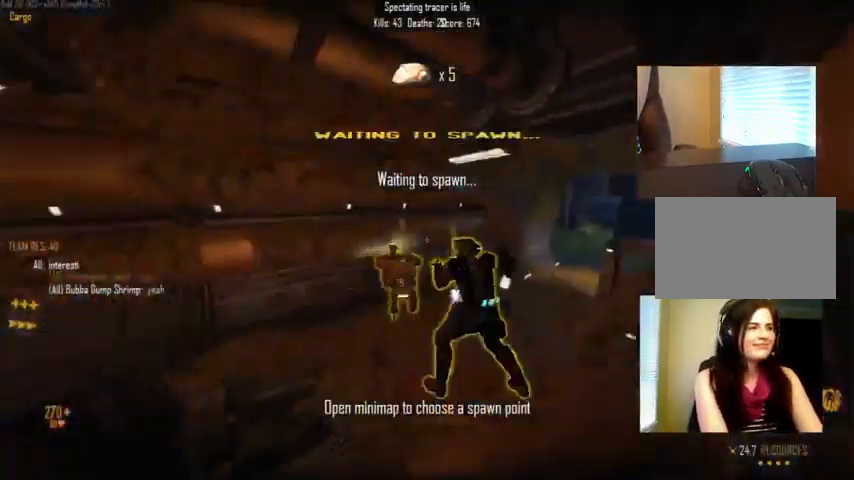
{"keys": [], "mouse": [], "events": []}
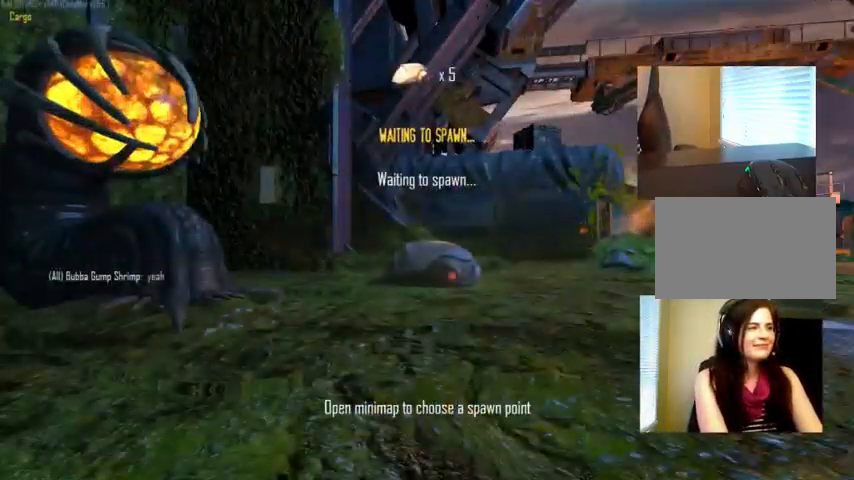
{"keys": [], "mouse": [], "events": []}
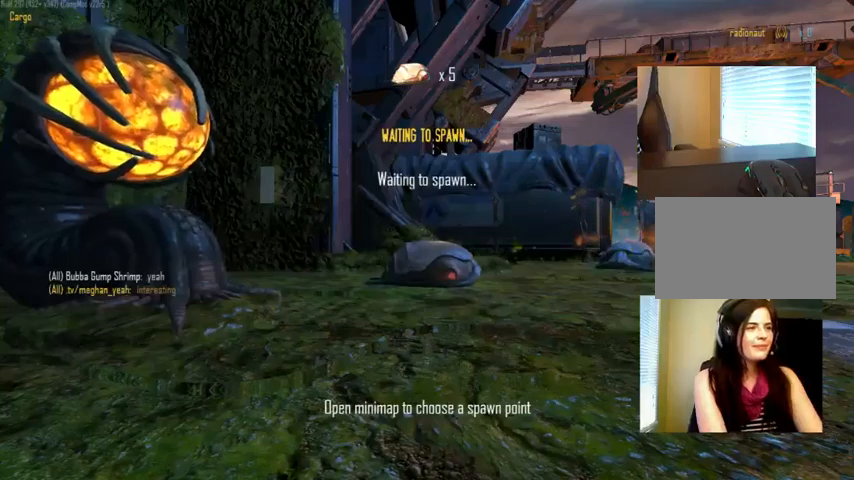
{"keys": [], "mouse": [], "events": []}
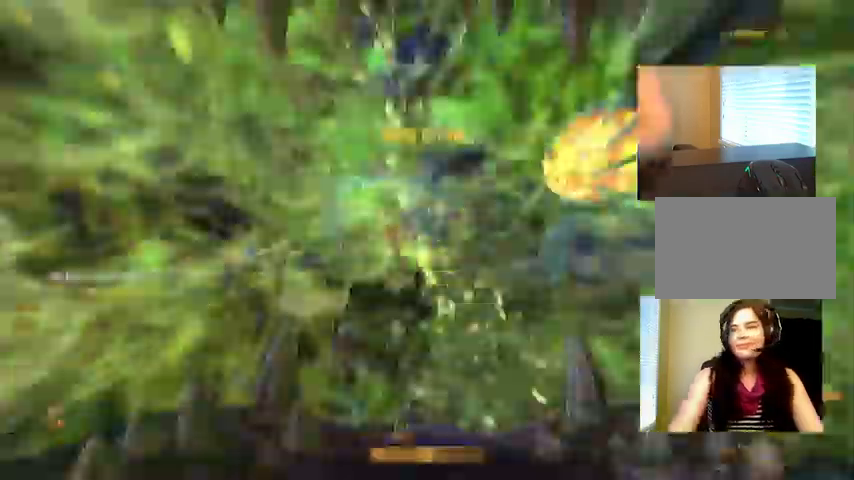
{"keys": ["c"], "mouse": []}
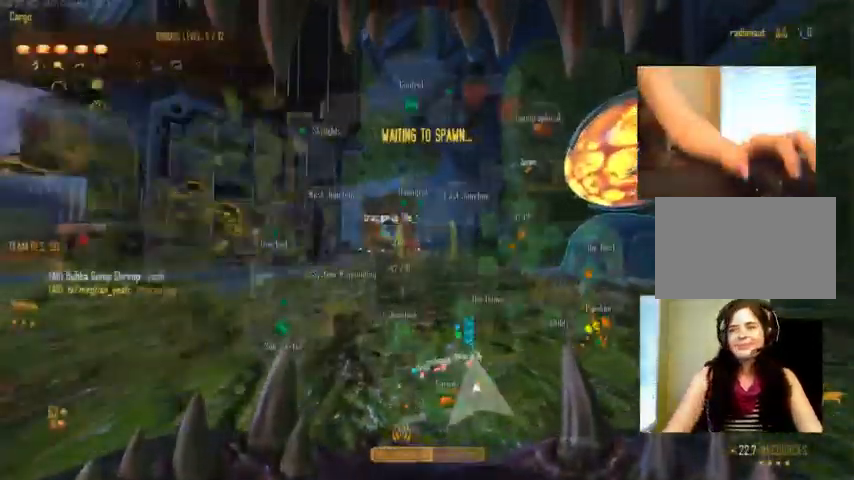
{"keys": [], "mouse": [], "events": [[266, "c", "up"]]}
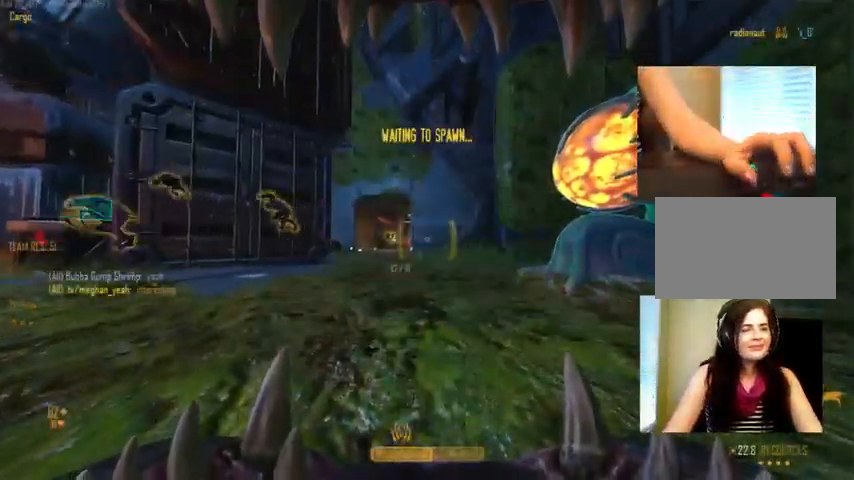
{"keys": [], "mouse": [], "events": []}
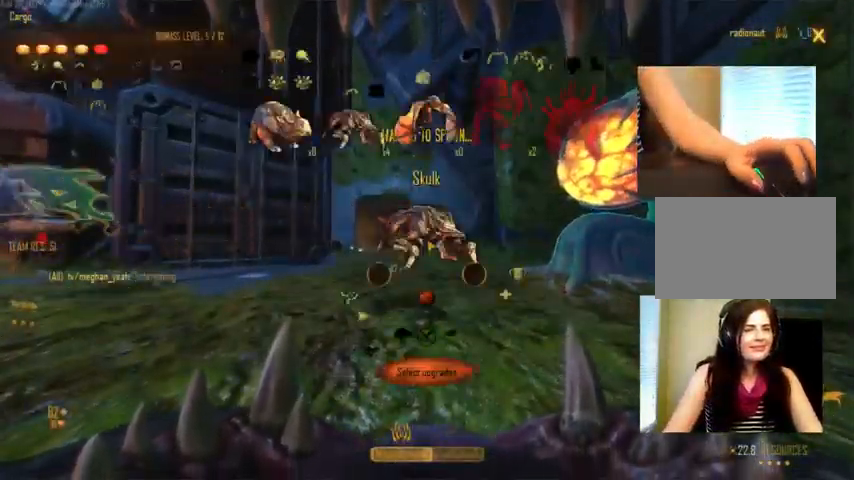
{"keys": [], "mouse": [], "events": []}
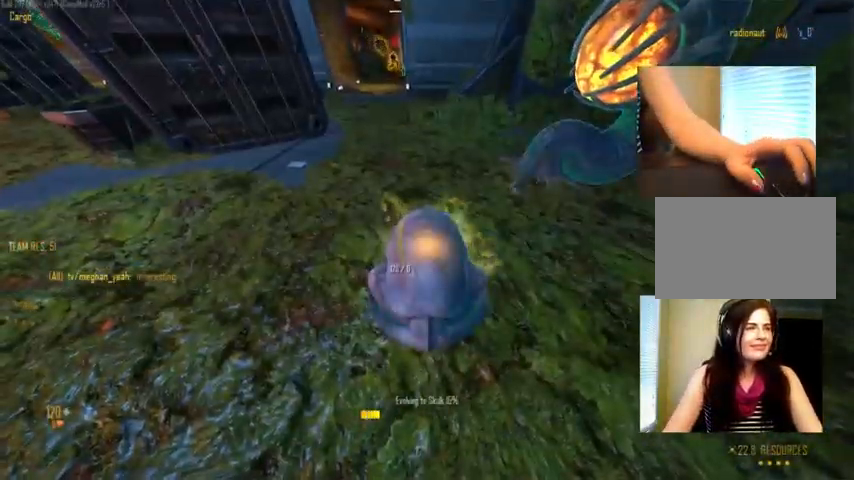
{"keys": ["tab"], "mouse": [], "events": [[133, "tab", "down"]]}
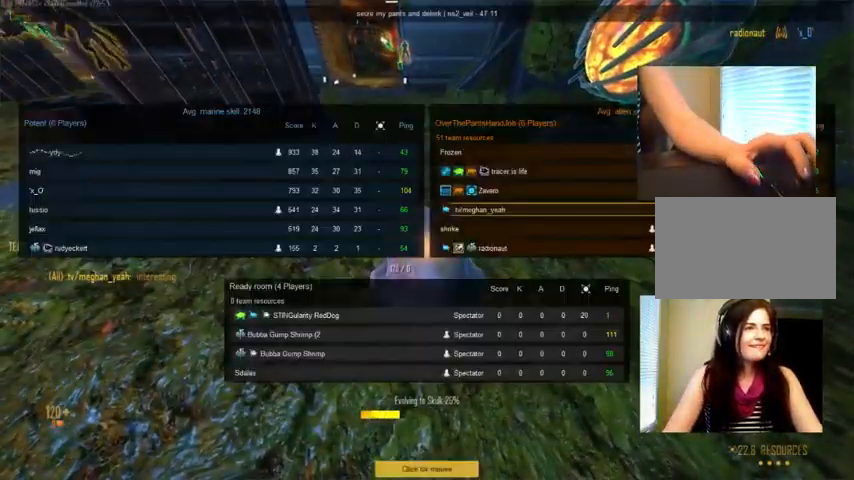
{"keys": ["x"], "mouse": [], "events": [[233, "tab", "up"], [466, "x", "down"]]}
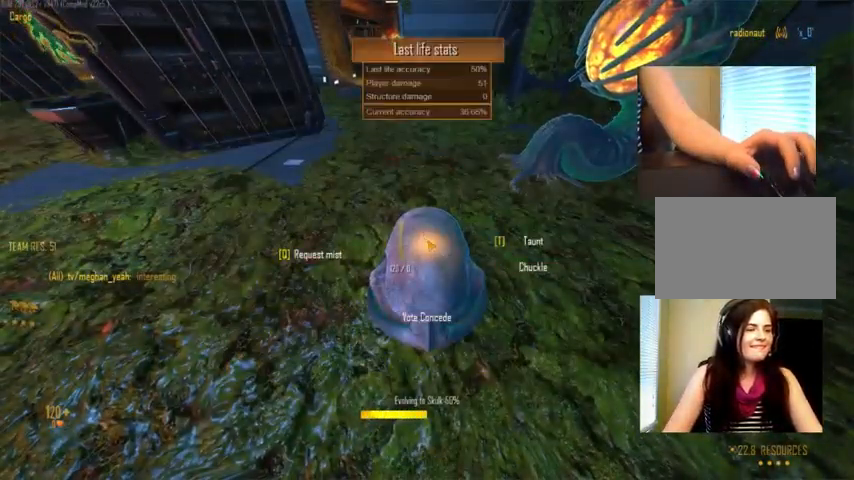
{"keys": ["x"], "mouse": [], "events": []}
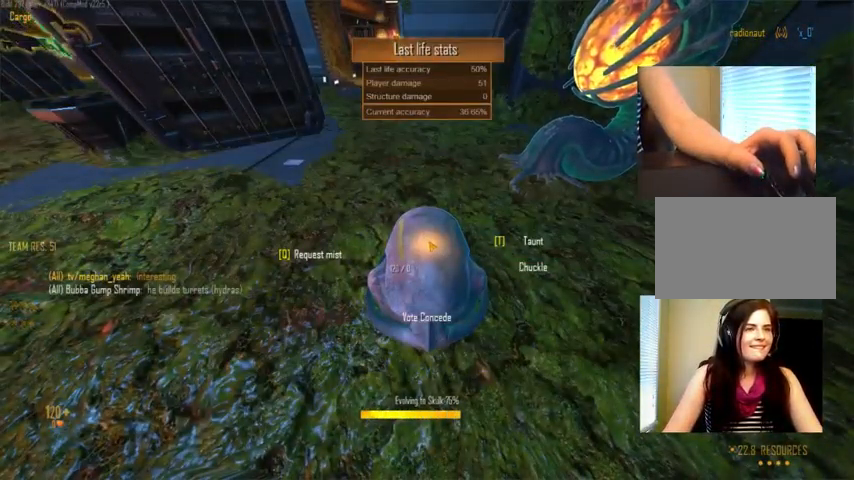
{"keys": ["x"], "mouse": ["left"], "events": [[500, "mouse_left", "down"]]}
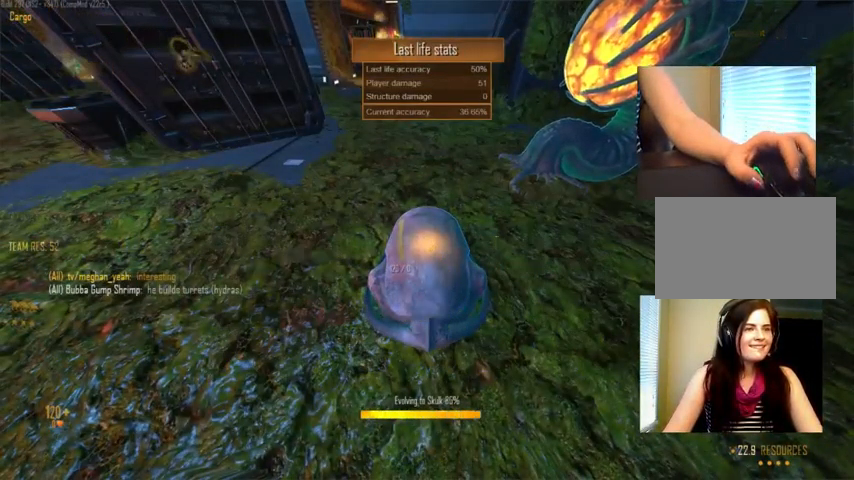
{"keys": ["tab"], "mouse": [], "events": [[166, "mouse_left", "up"], [200, "x", "up"], [500, "tab", "down"]]}
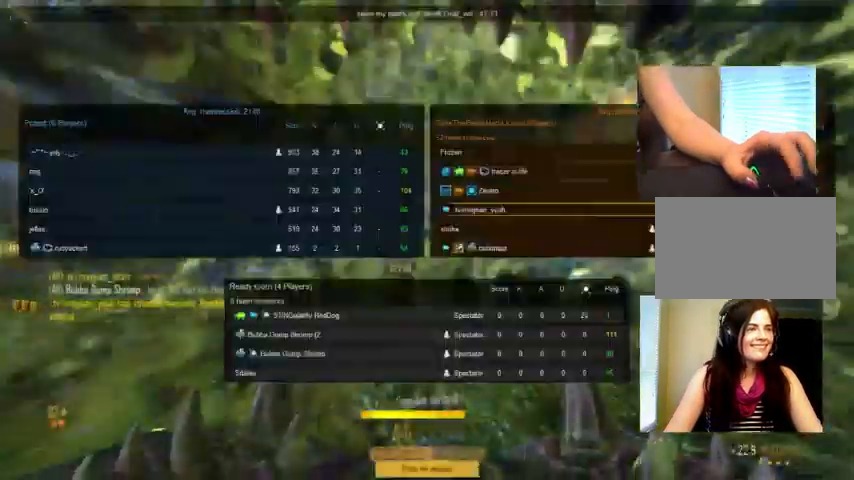
{"keys": ["tab"], "mouse": [], "events": []}
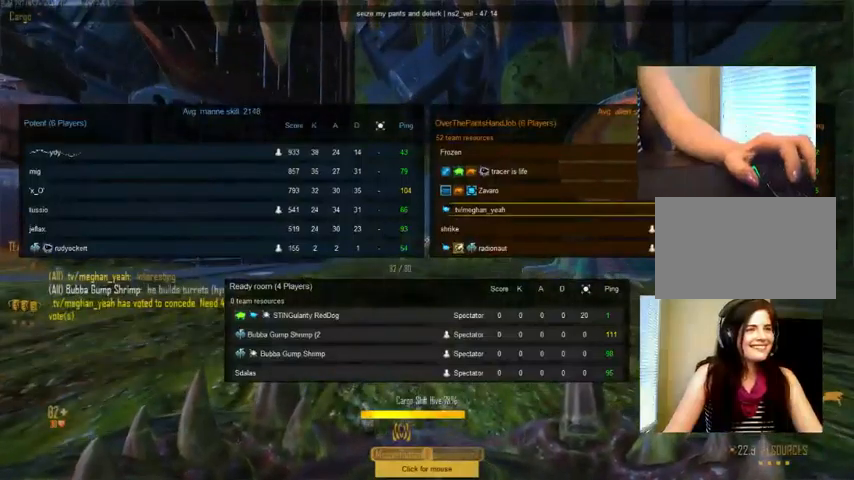
{"keys": [], "mouse": [], "events": [[334, "tab", "up"]]}
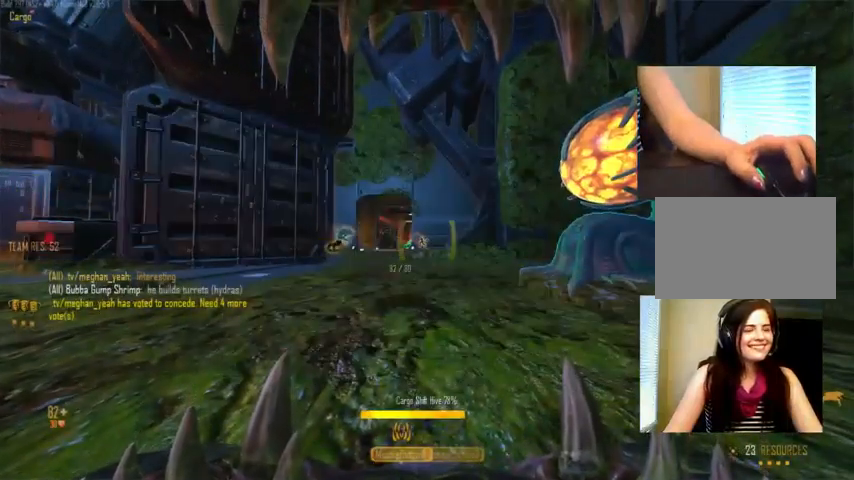
{"keys": [], "mouse": [], "events": []}
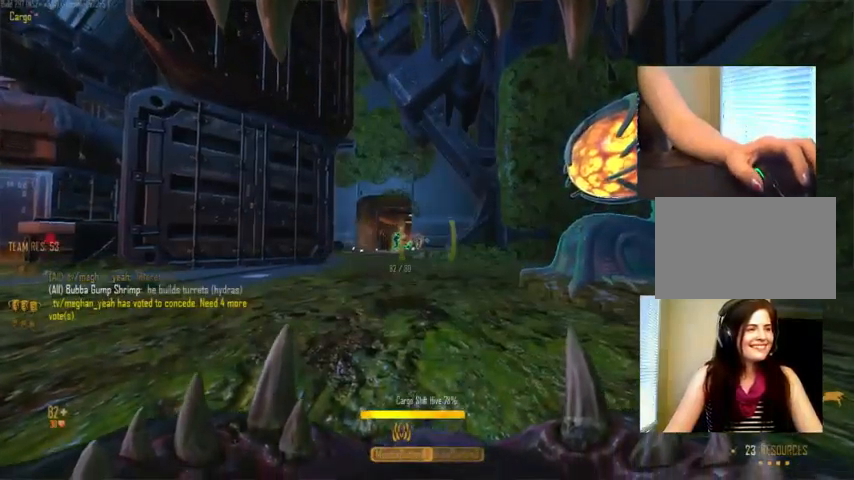
{"keys": ["c"], "mouse": [], "events": [[300, "c", "down"]]}